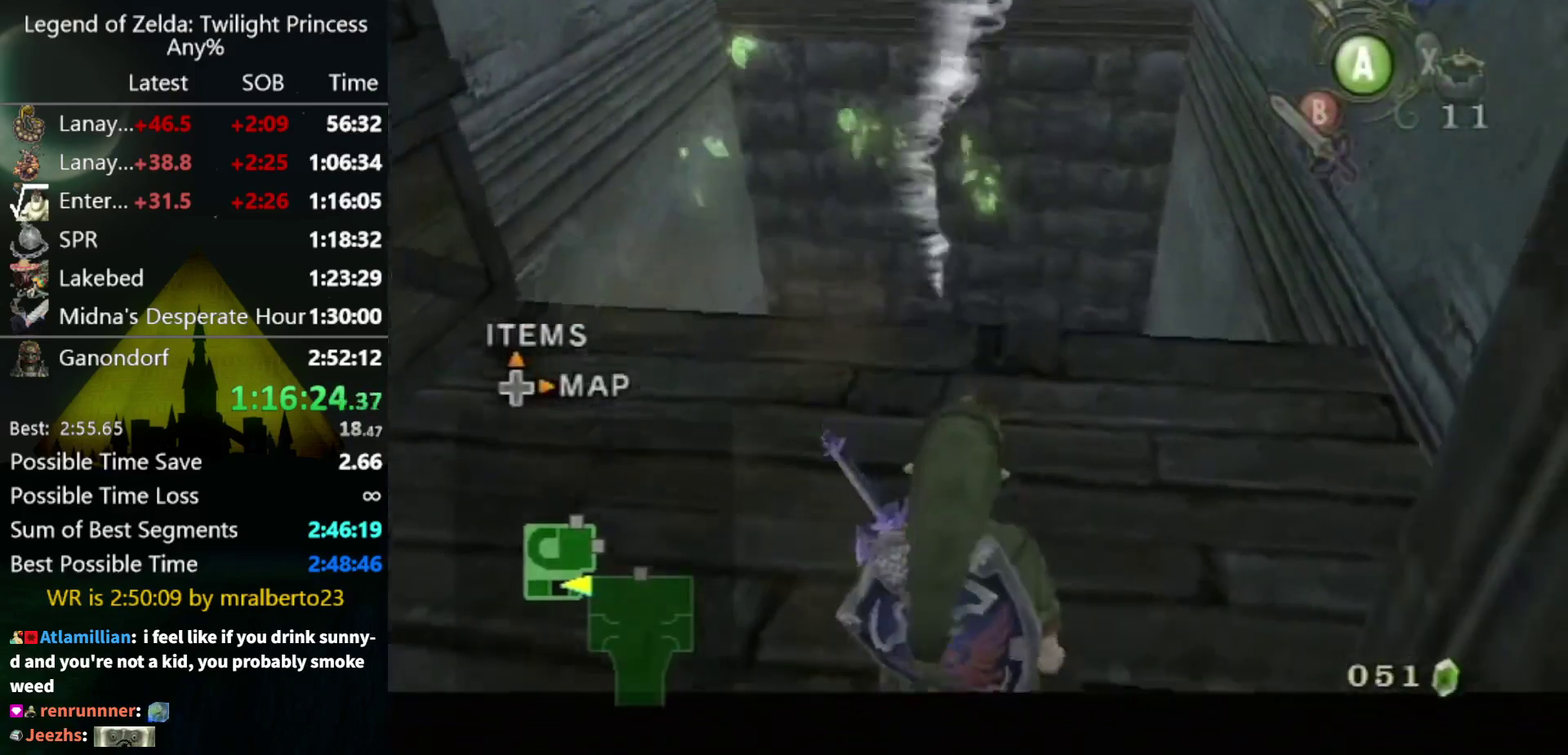
Gameplay with a controller (Nintendo layout); each line is a JSON object with the inputs held at the frame after it. "events" lists button and stick changes between this image and that frame as [ms after this image, input, new state], when the widget could be followed in between. Not read: L3 R3.
{"buttons": [], "left_stick": "center", "right_stick": "center", "events": [[33, "B", "down"], [100, "B", "up"]]}
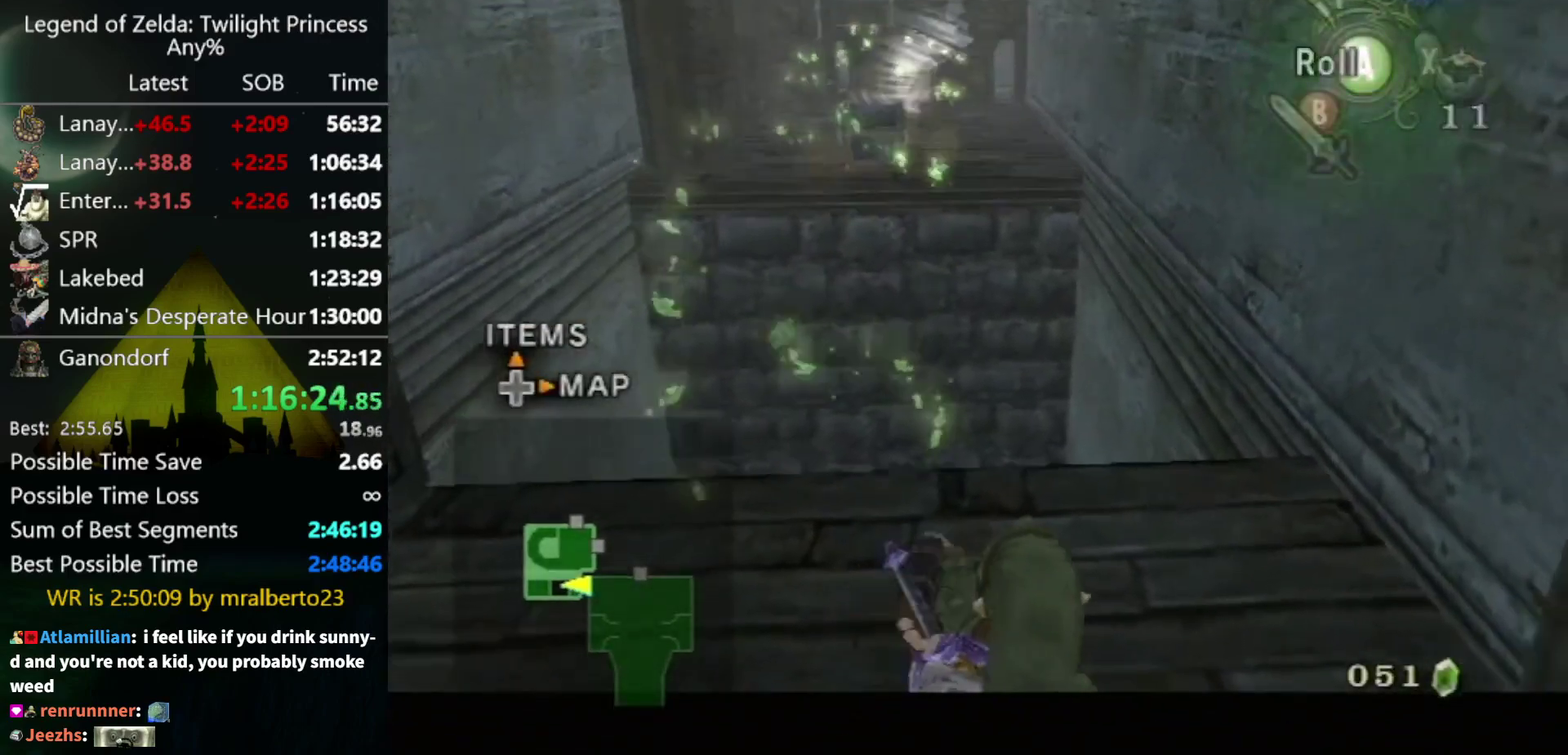
{"buttons": [], "left_stick": "center", "right_stick": "center", "events": [[33, "B", "down"], [100, "B", "up"]]}
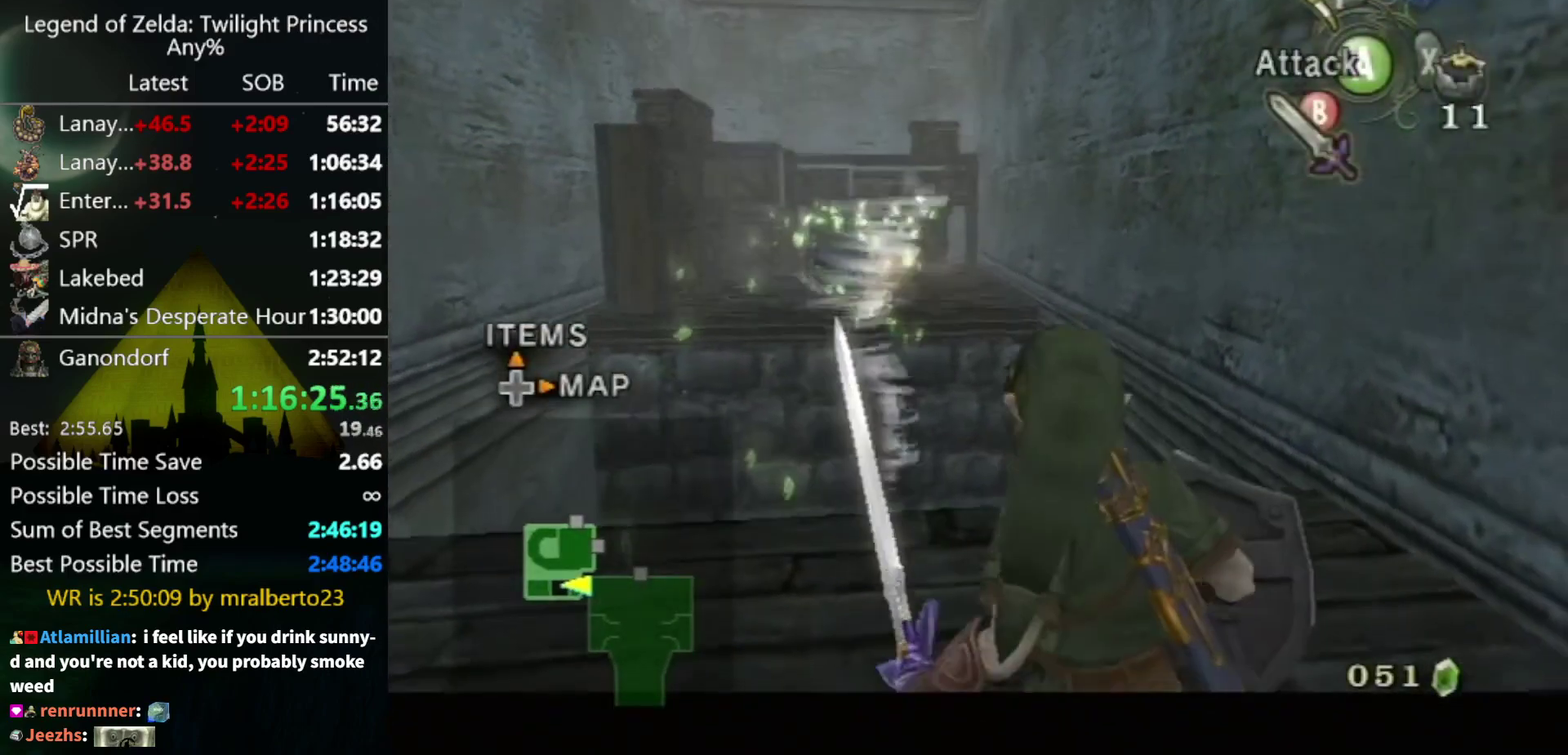
{"buttons": [], "left_stick": "center", "right_stick": "center", "events": [[300, "L1", "down"], [400, "L1", "up"]]}
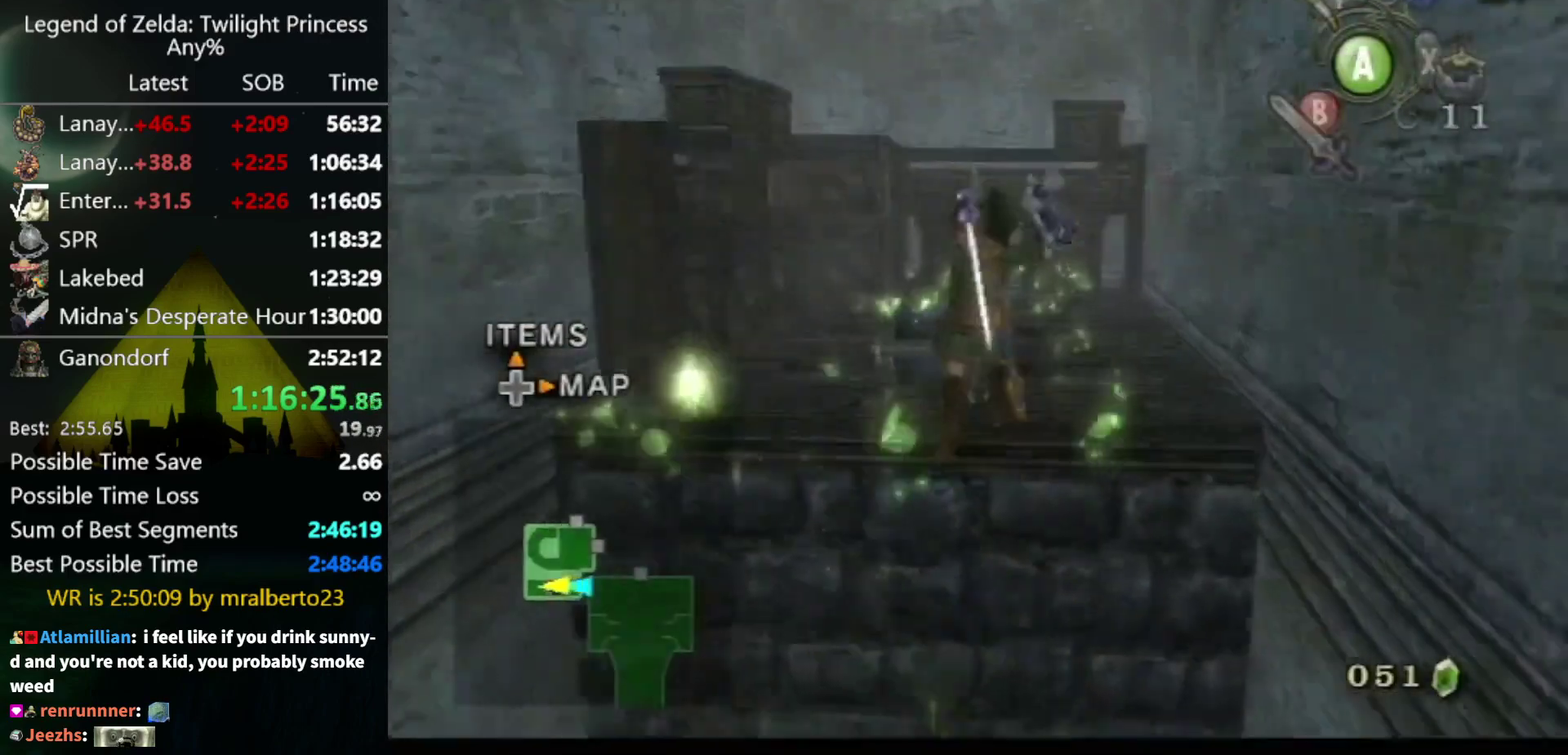
{"buttons": ["B"], "left_stick": "center", "right_stick": "center", "events": [[33, "DPAD_UP", "down"], [100, "DPAD_UP", "up"], [200, "Y", "down"], [267, "Y", "up"], [500, "B", "down"]]}
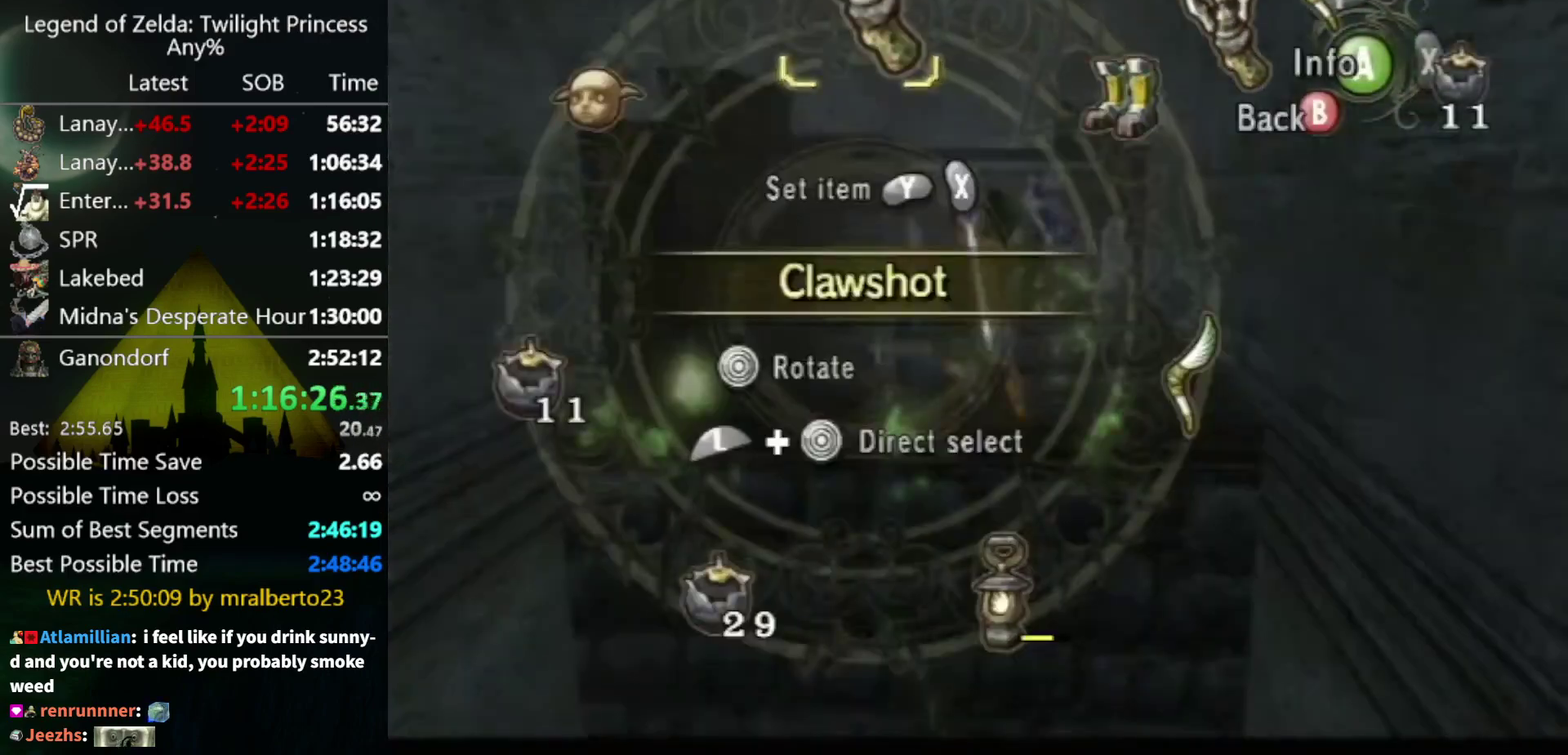
{"buttons": [], "left_stick": "center", "right_stick": "center", "events": [[100, "B", "up"]]}
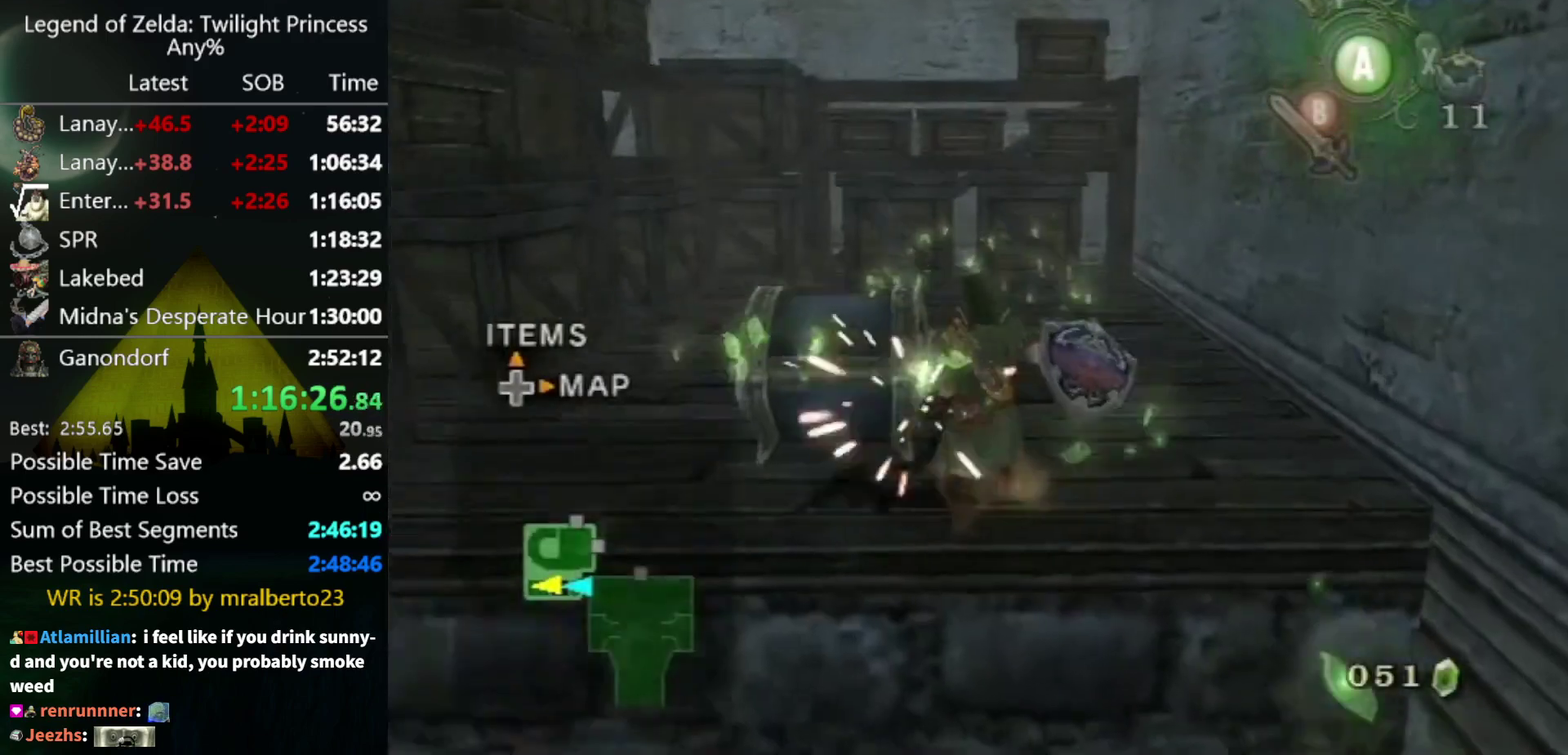
{"buttons": ["Y"], "left_stick": "center", "right_stick": "center", "events": [[167, "left_stick", "up"], [267, "left_stick", "center"], [300, "right_stick", "up"], [367, "right_stick", "center"], [467, "Y", "down"]]}
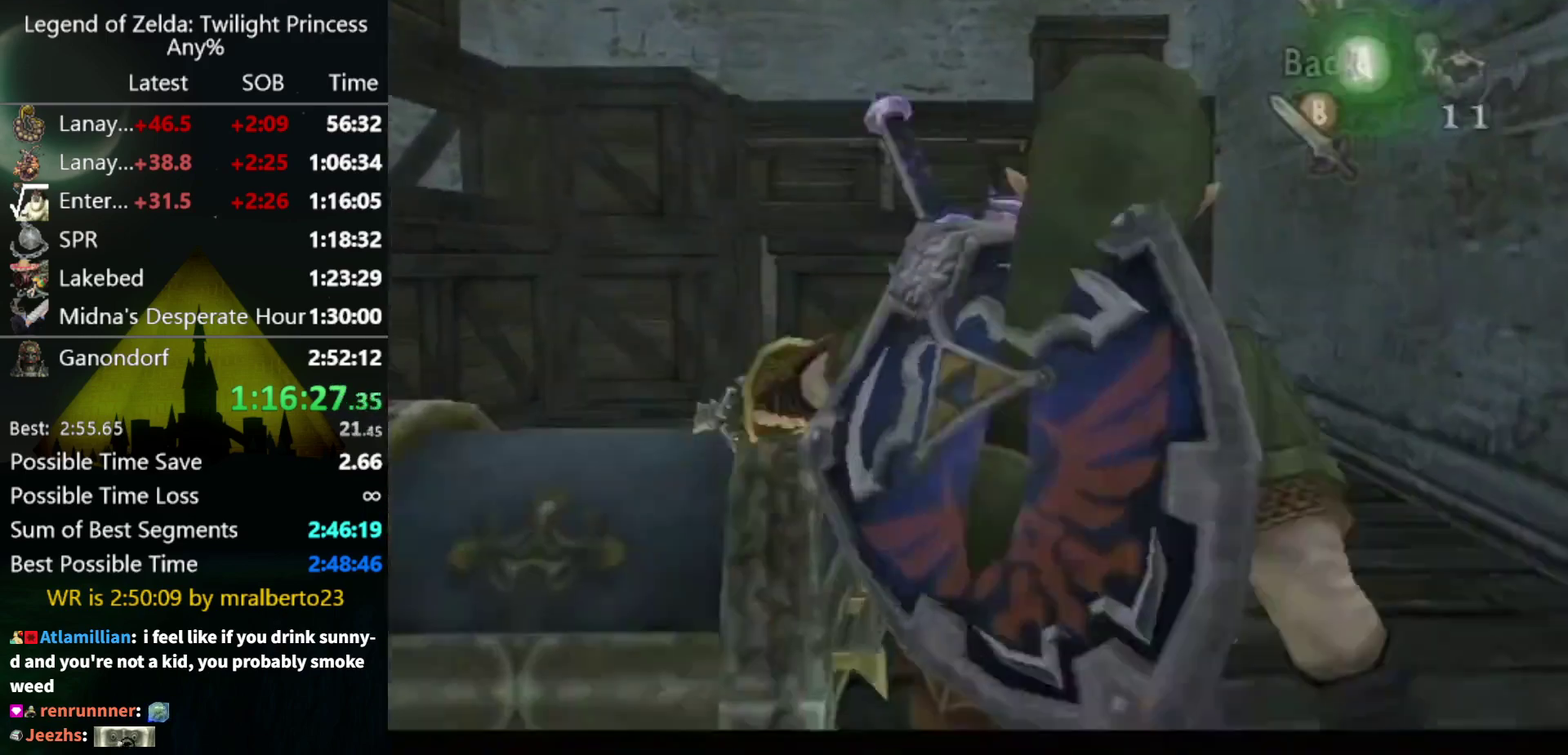
{"buttons": ["Y"], "left_stick": "down", "right_stick": "center", "events": [[133, "left_stick", "down"]]}
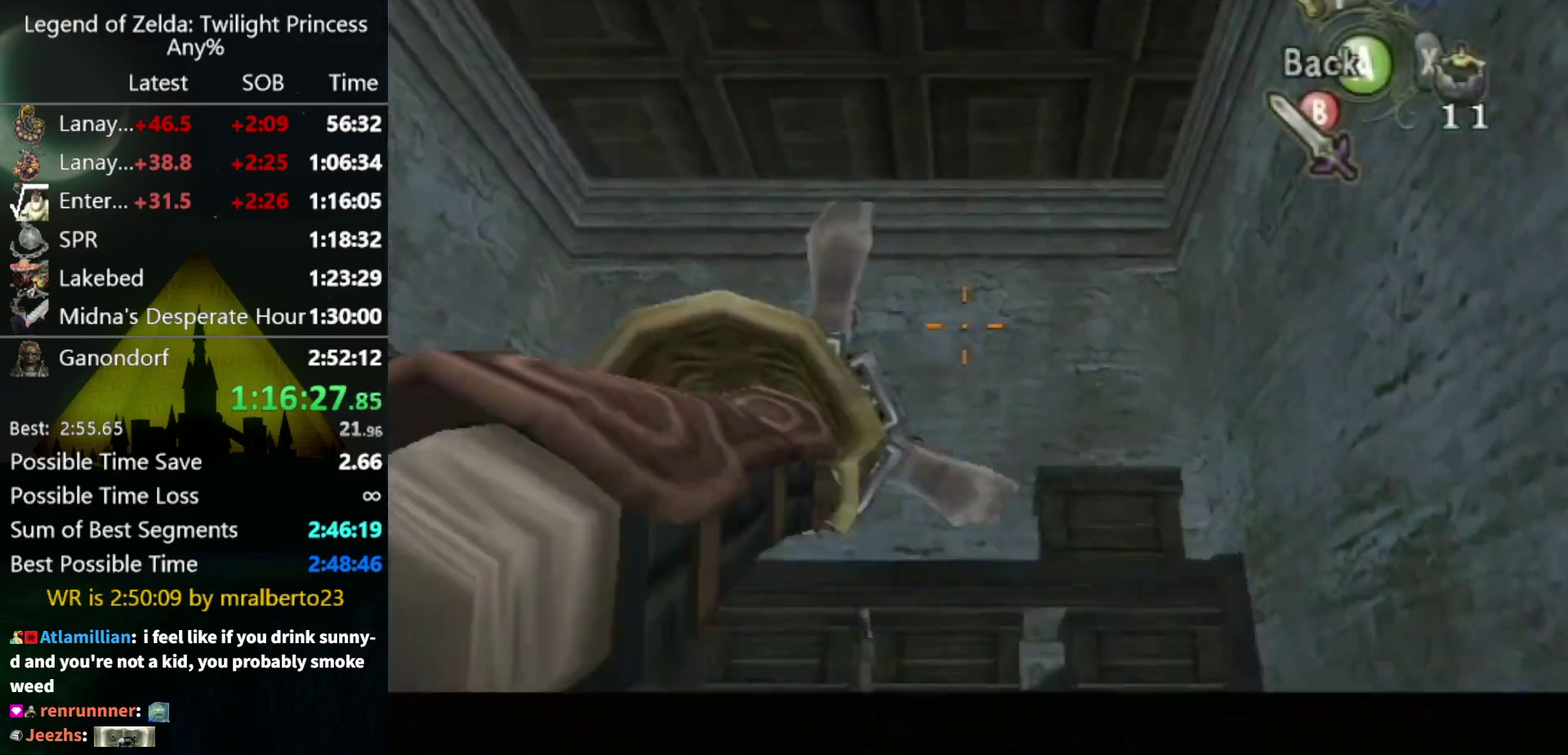
{"buttons": ["Y"], "left_stick": "center", "right_stick": "center", "events": [[133, "left_stick", "down-left"], [333, "left_stick", "center"]]}
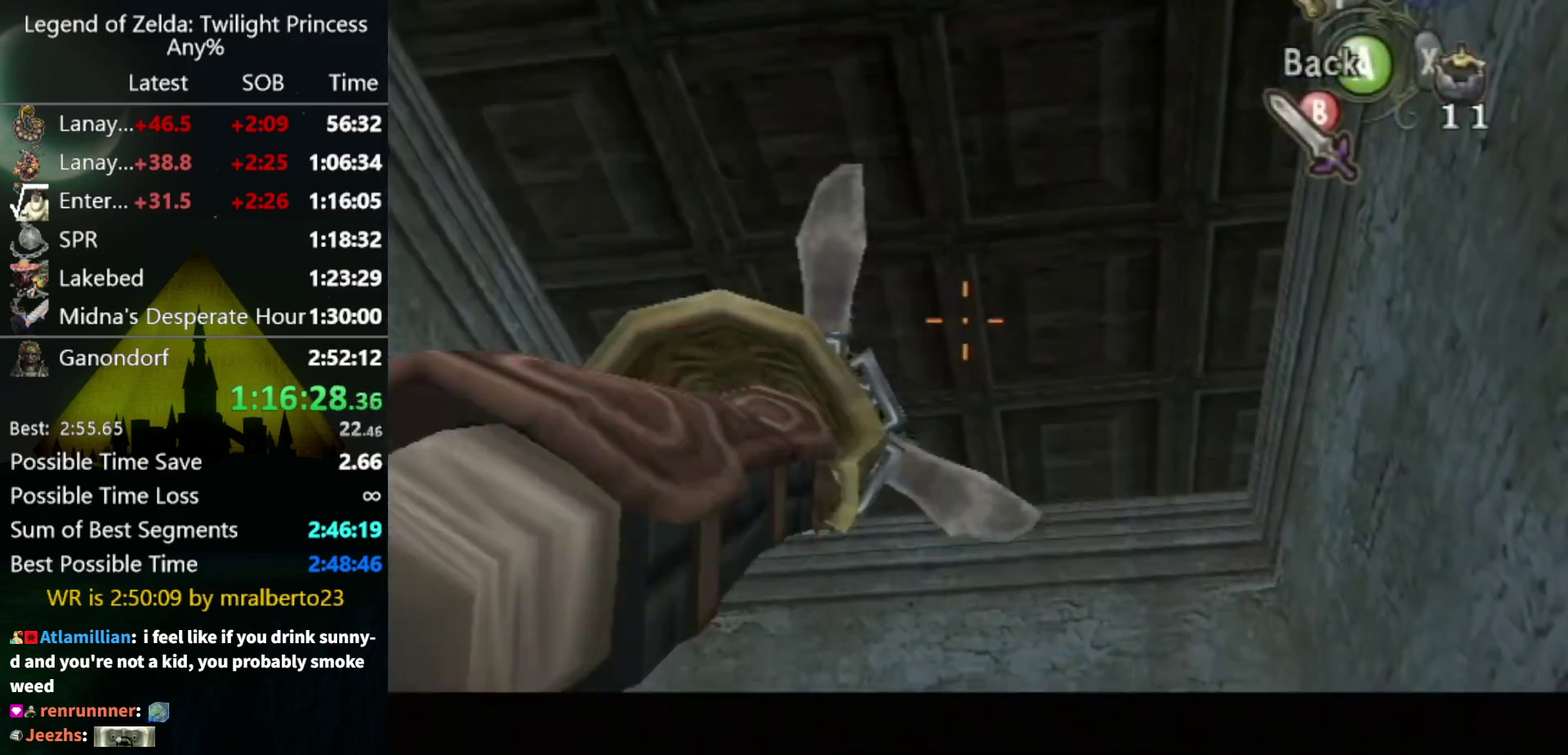
{"buttons": ["Y"], "left_stick": "down-right", "right_stick": "center", "events": [[33, "left_stick", "down"], [100, "left_stick", "down-right"]]}
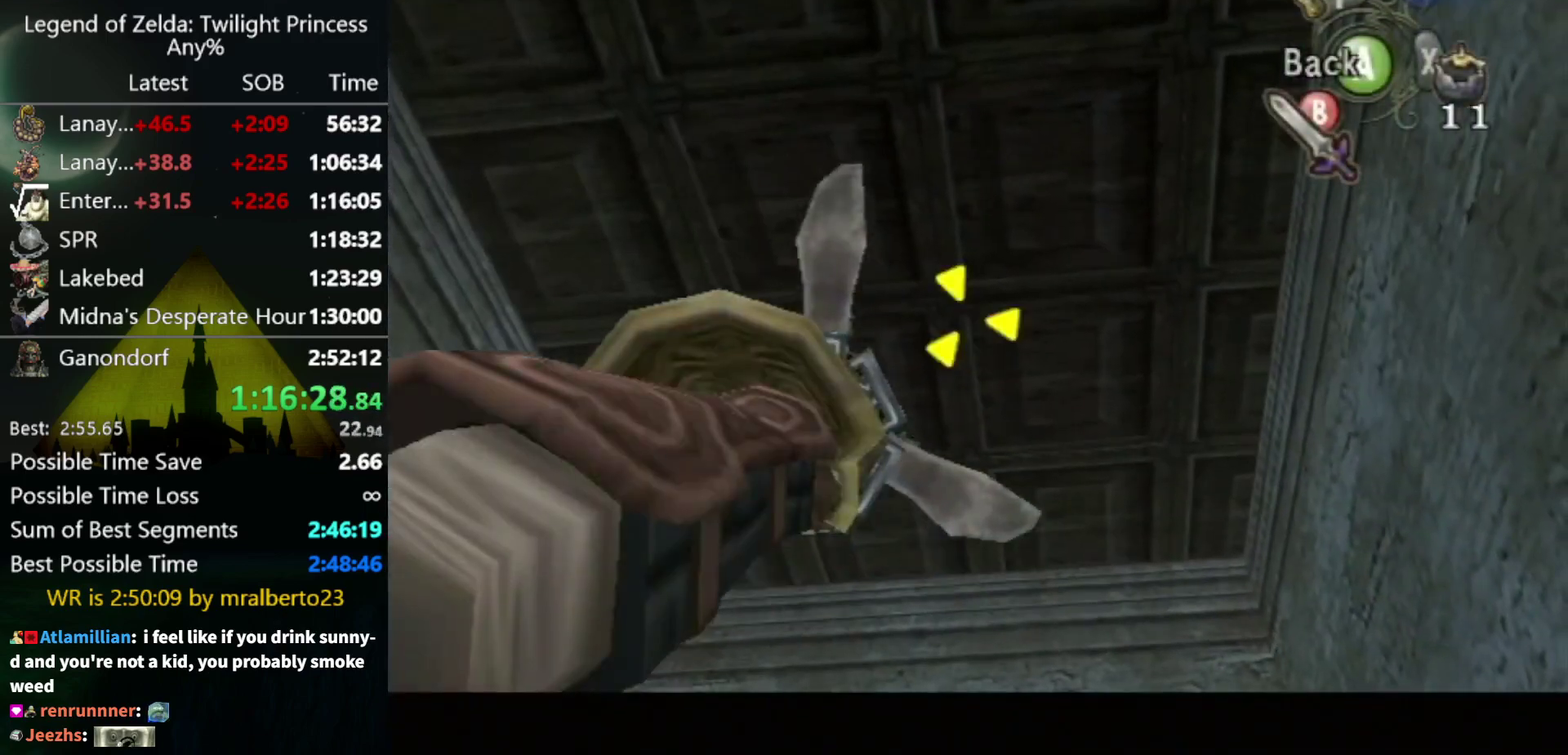
{"buttons": [], "left_stick": "center", "right_stick": "center", "events": [[67, "Y", "up"], [67, "left_stick", "center"]]}
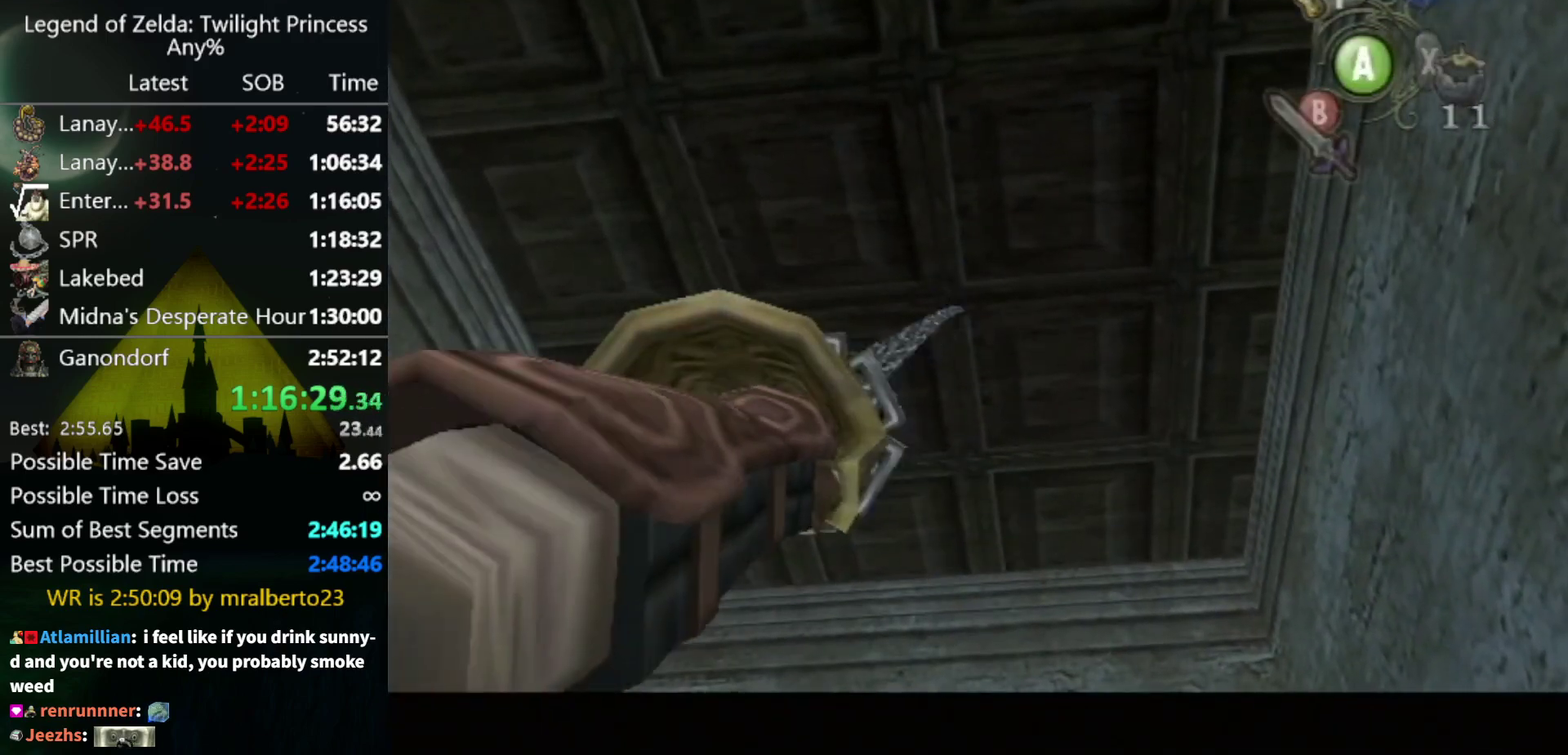
{"buttons": [], "left_stick": "center", "right_stick": "center", "events": []}
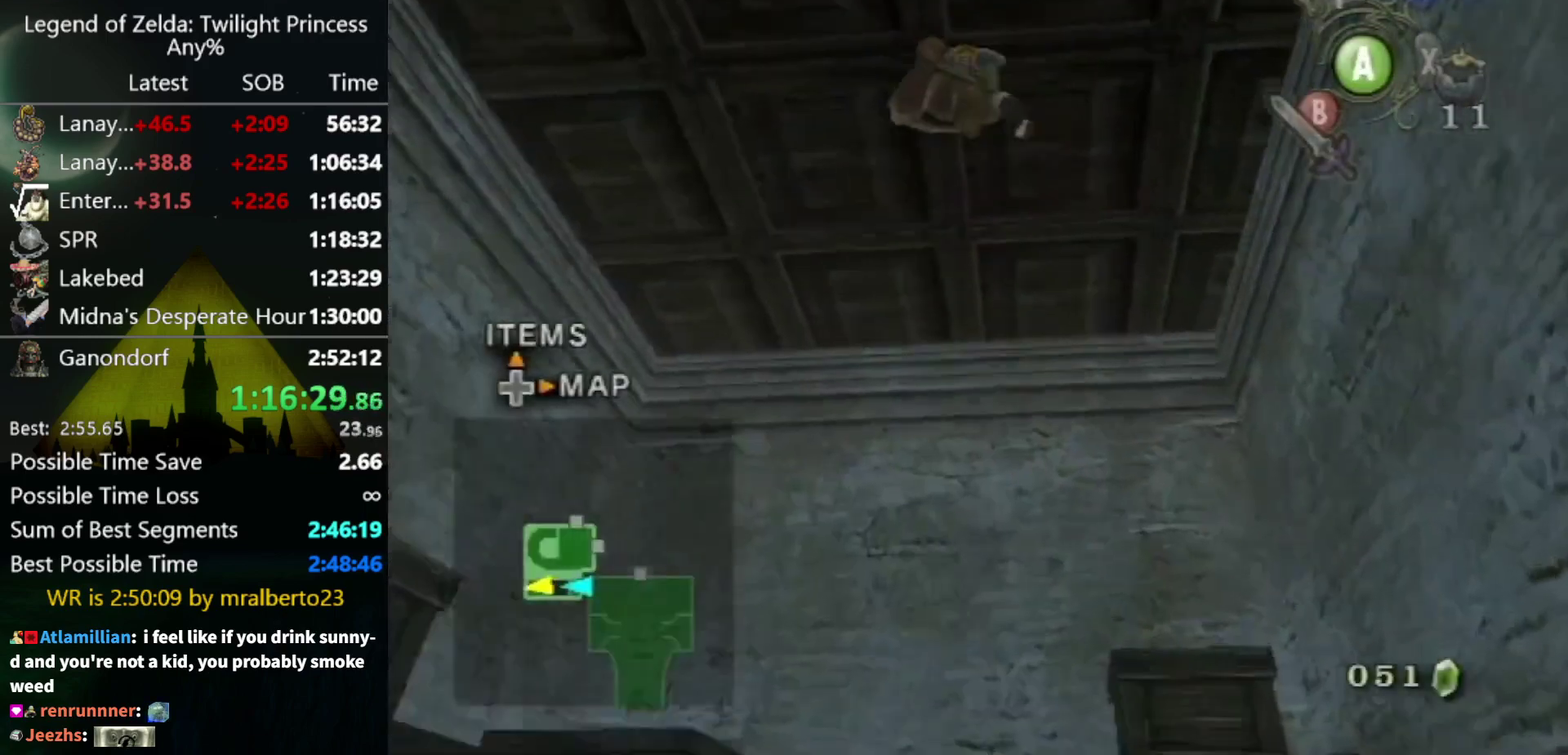
{"buttons": [], "left_stick": "center", "right_stick": "center", "events": [[167, "A", "down"], [267, "A", "up"], [433, "A", "down"], [500, "A", "up"]]}
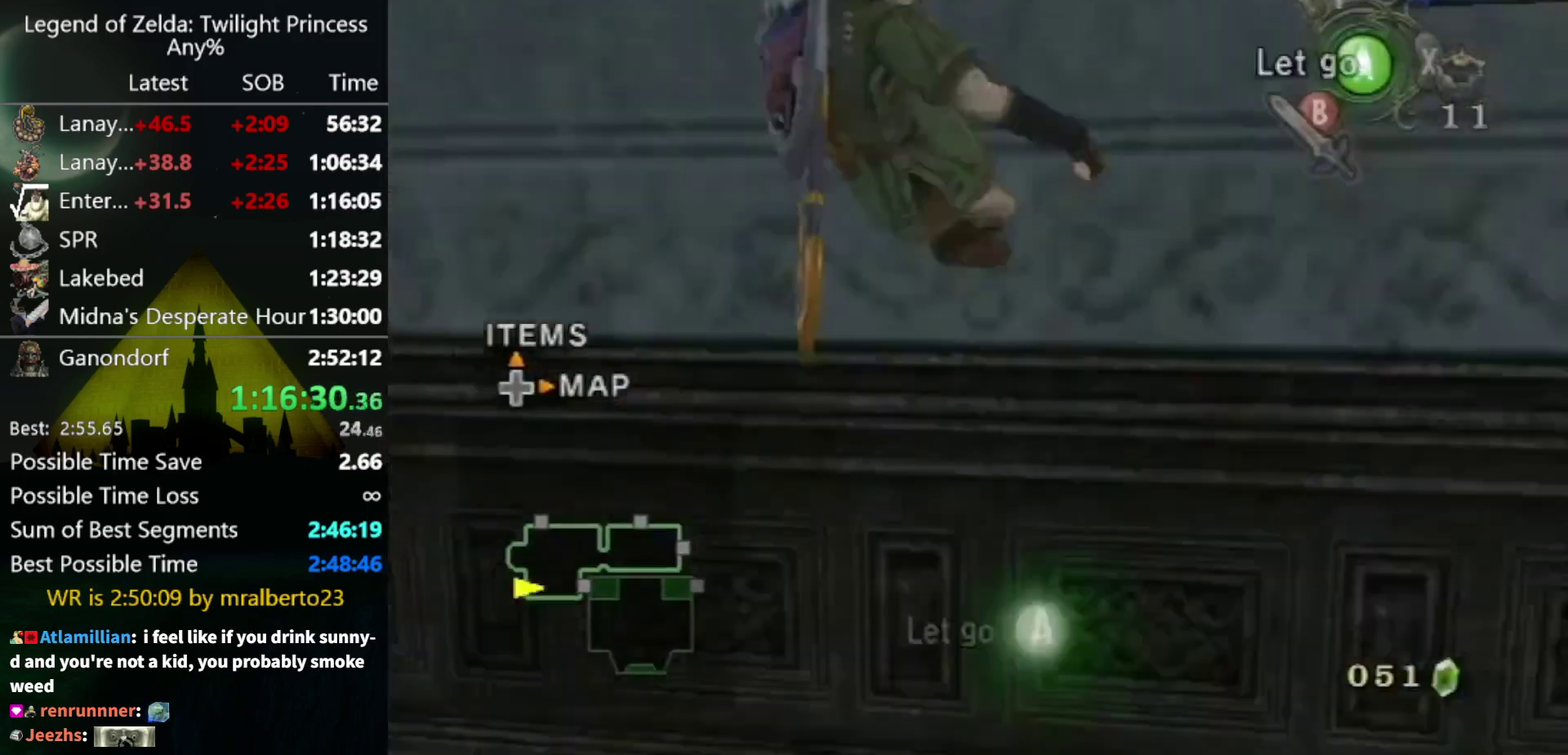
{"buttons": [], "left_stick": "right", "right_stick": "left", "events": [[233, "right_stick", "left"], [367, "left_stick", "right"]]}
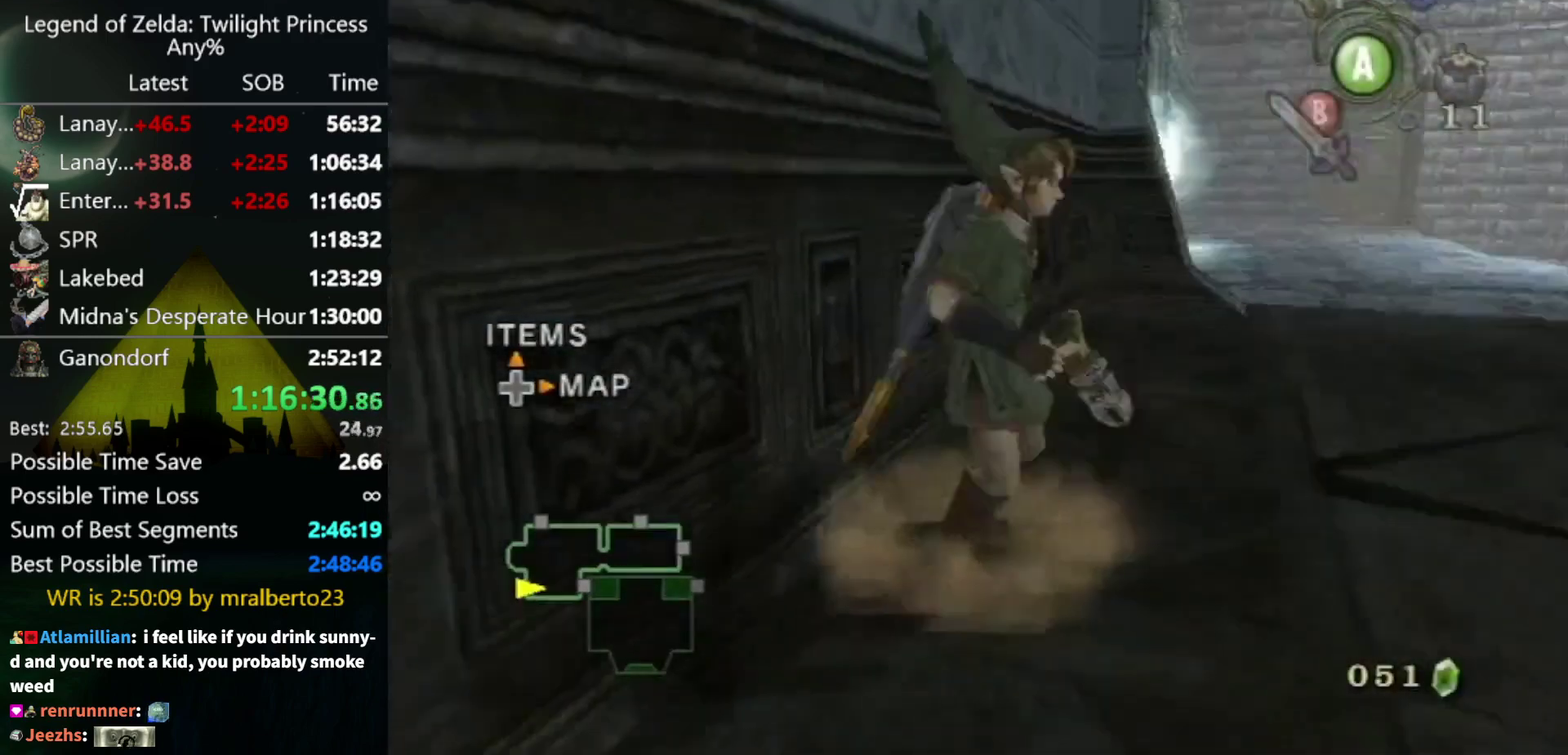
{"buttons": [], "left_stick": "up", "right_stick": "center", "events": [[33, "left_stick", "up-right"], [133, "right_stick", "center"], [500, "left_stick", "up"]]}
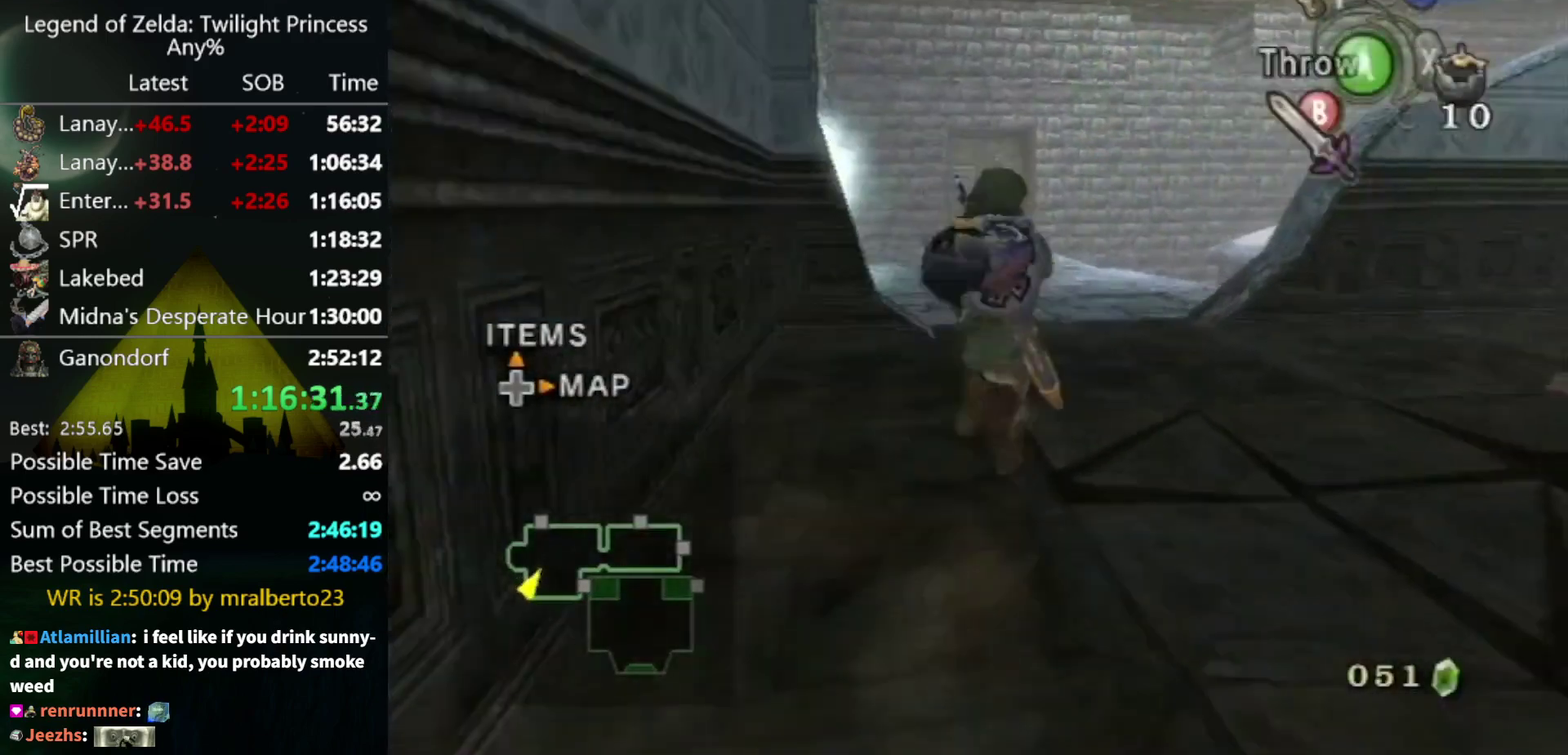
{"buttons": [], "left_stick": "up", "right_stick": "center", "events": [[100, "B", "down"], [167, "B", "up"]]}
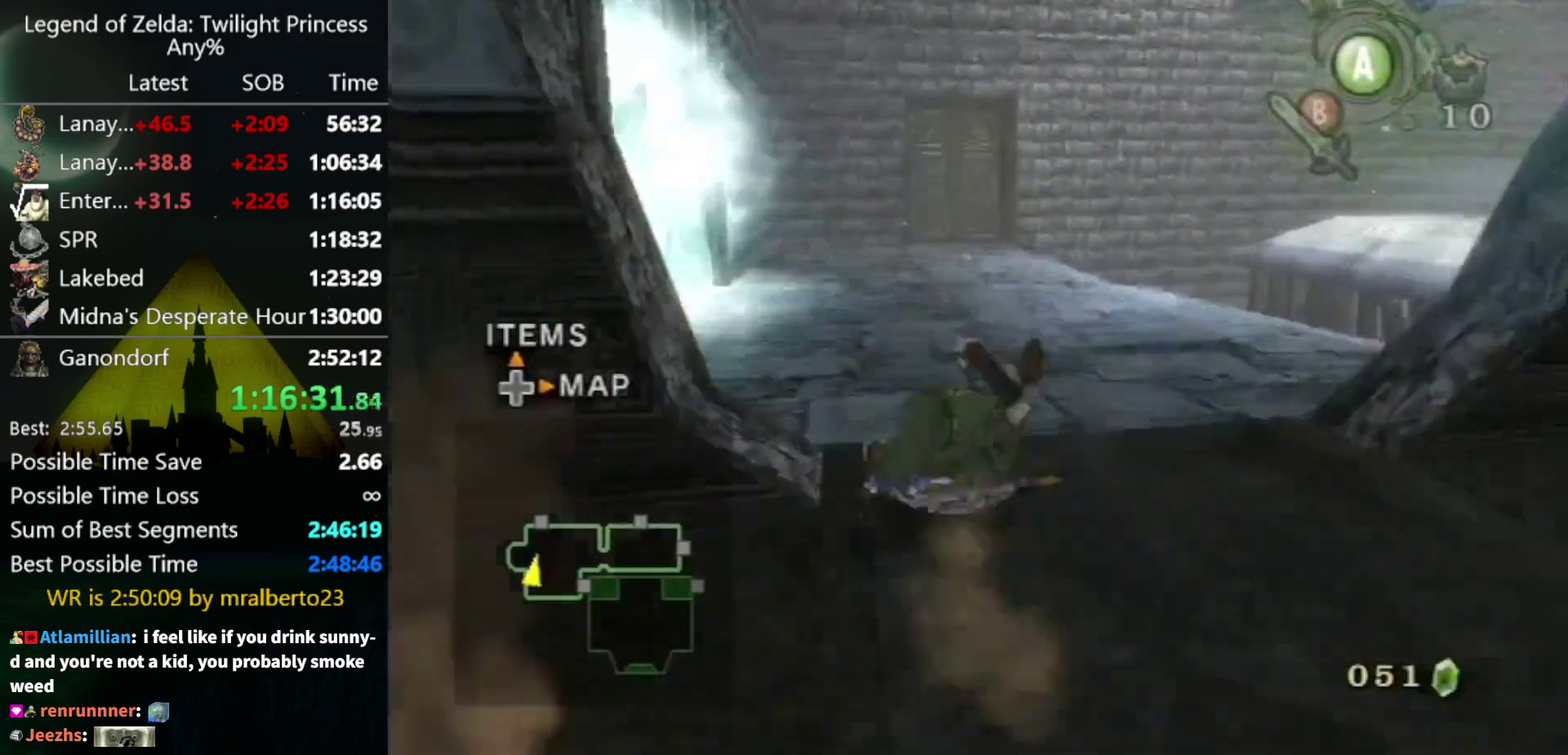
{"buttons": [], "left_stick": "up", "right_stick": "center", "events": []}
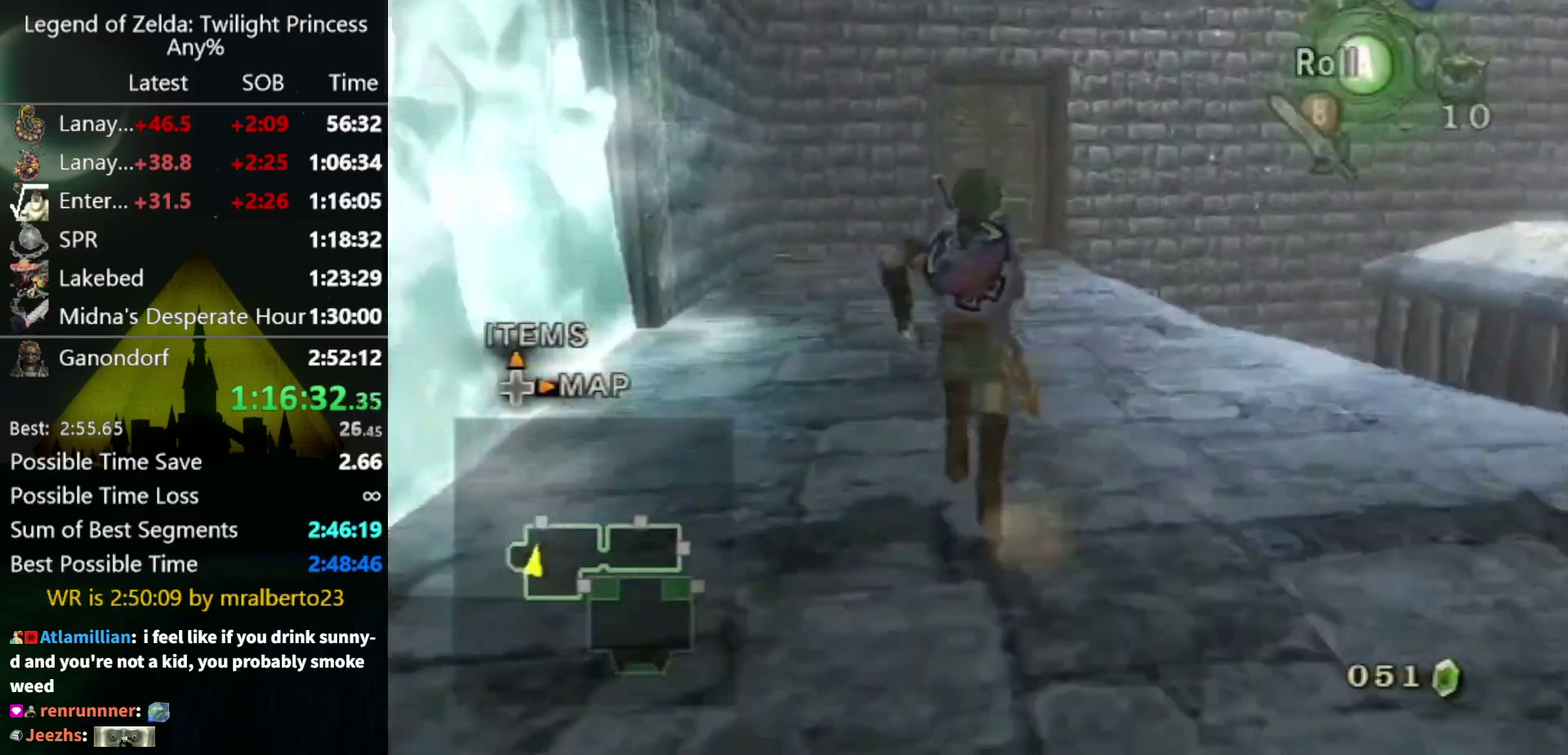
{"buttons": [], "left_stick": "up-right", "right_stick": "center", "events": [[167, "B", "down"], [200, "A", "down"], [233, "B", "up"], [267, "A", "up"], [367, "left_stick", "up-right"]]}
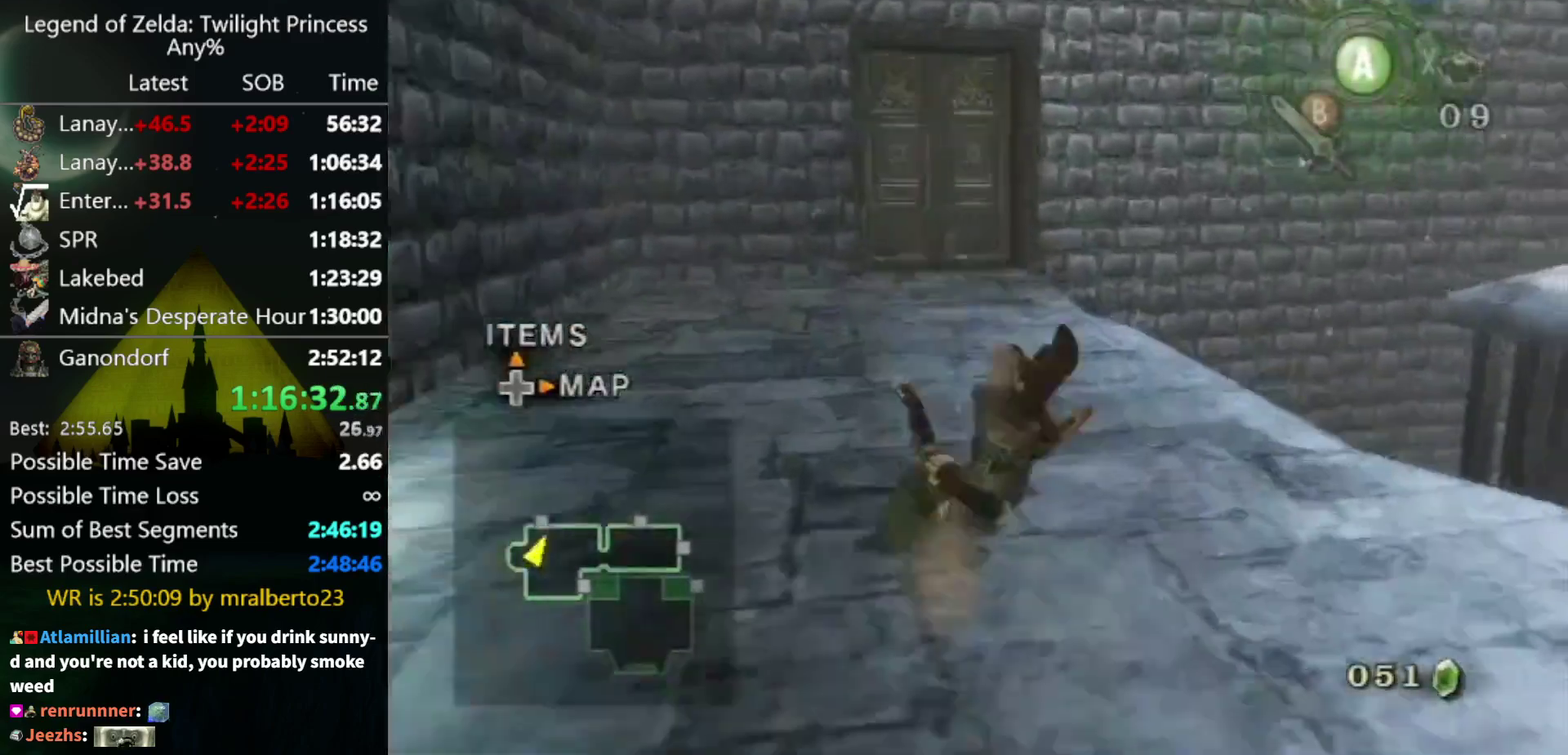
{"buttons": [], "left_stick": "up", "right_stick": "center", "events": [[467, "left_stick", "up"]]}
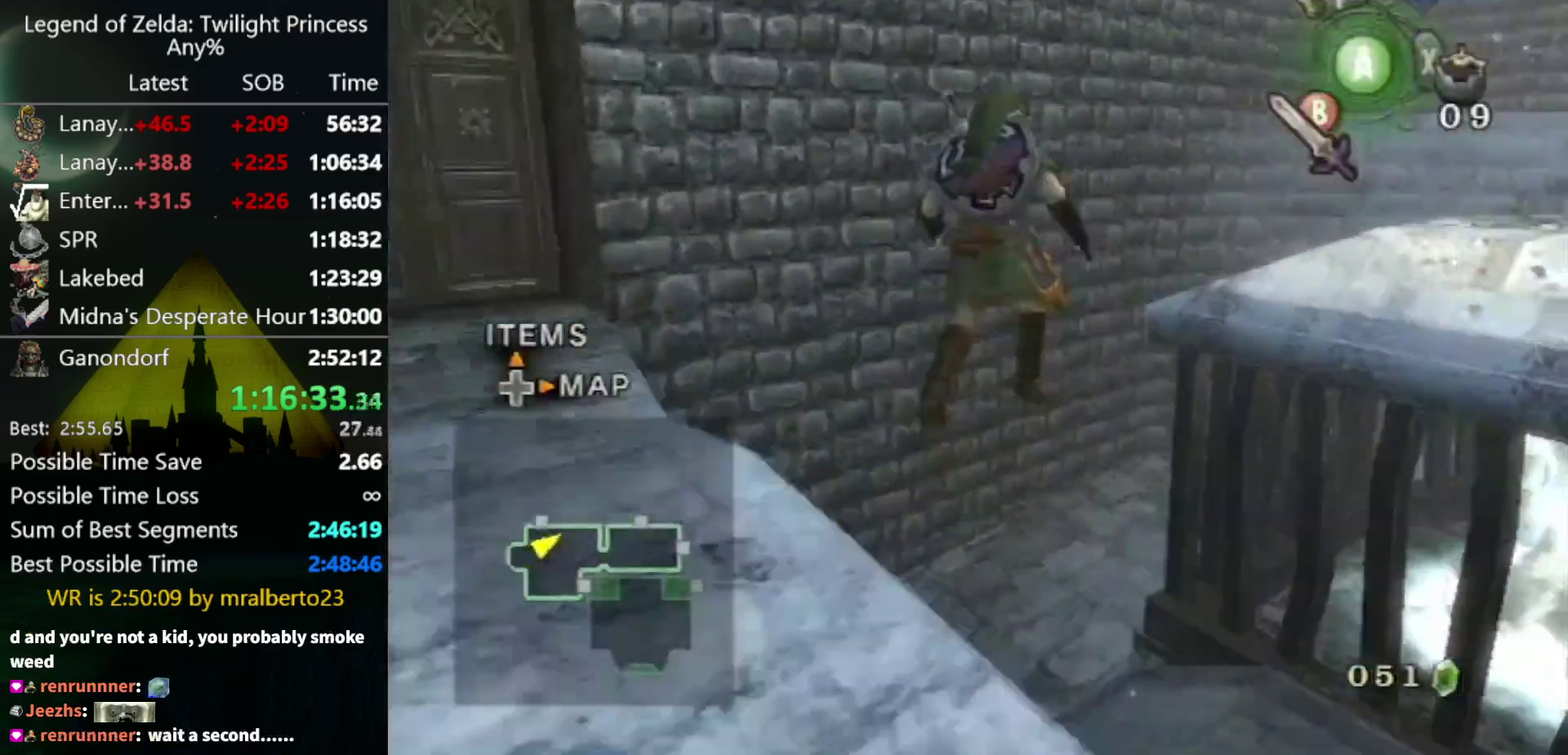
{"buttons": [], "left_stick": "up-right", "right_stick": "center", "events": [[267, "left_stick", "up-right"]]}
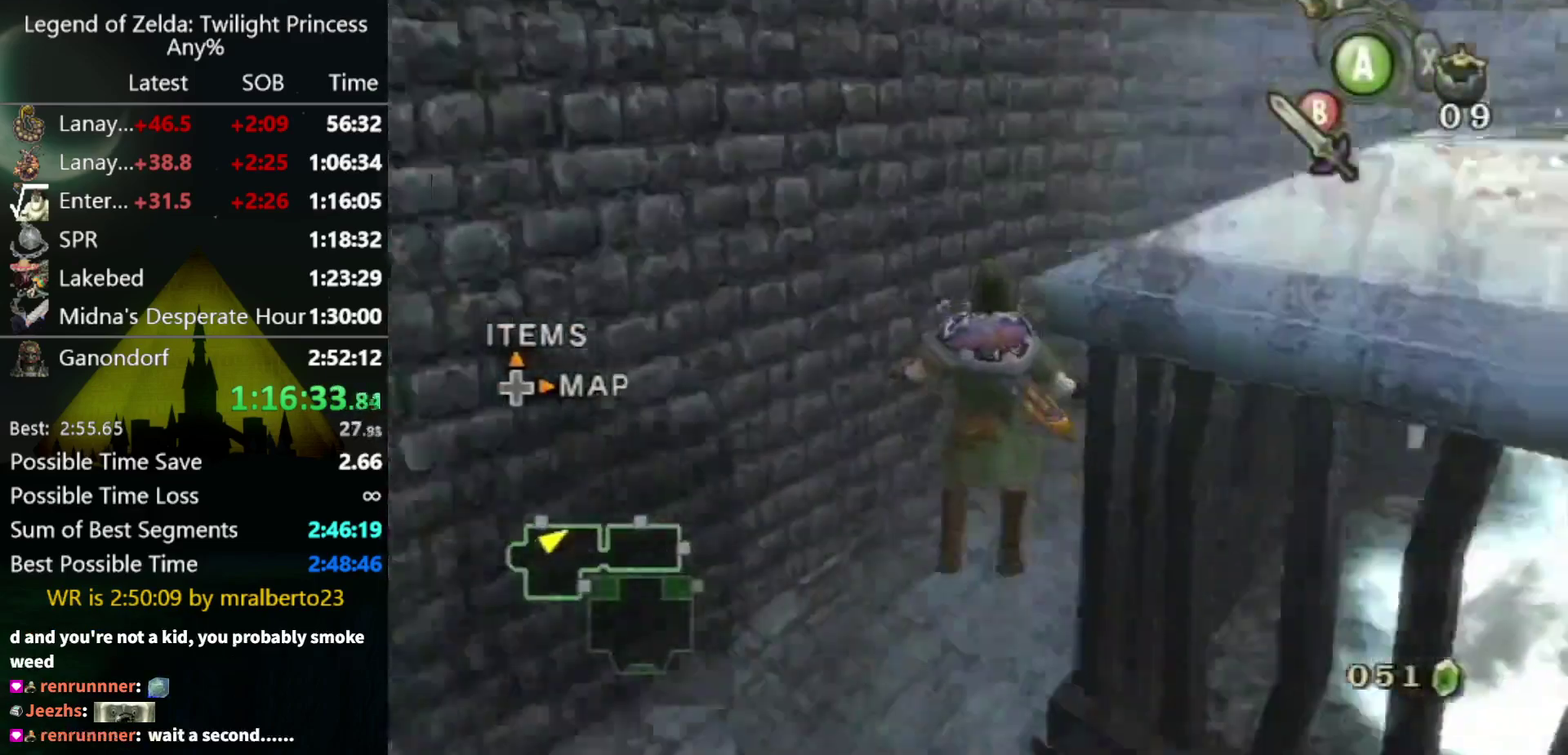
{"buttons": [], "left_stick": "up-right", "right_stick": "center", "events": []}
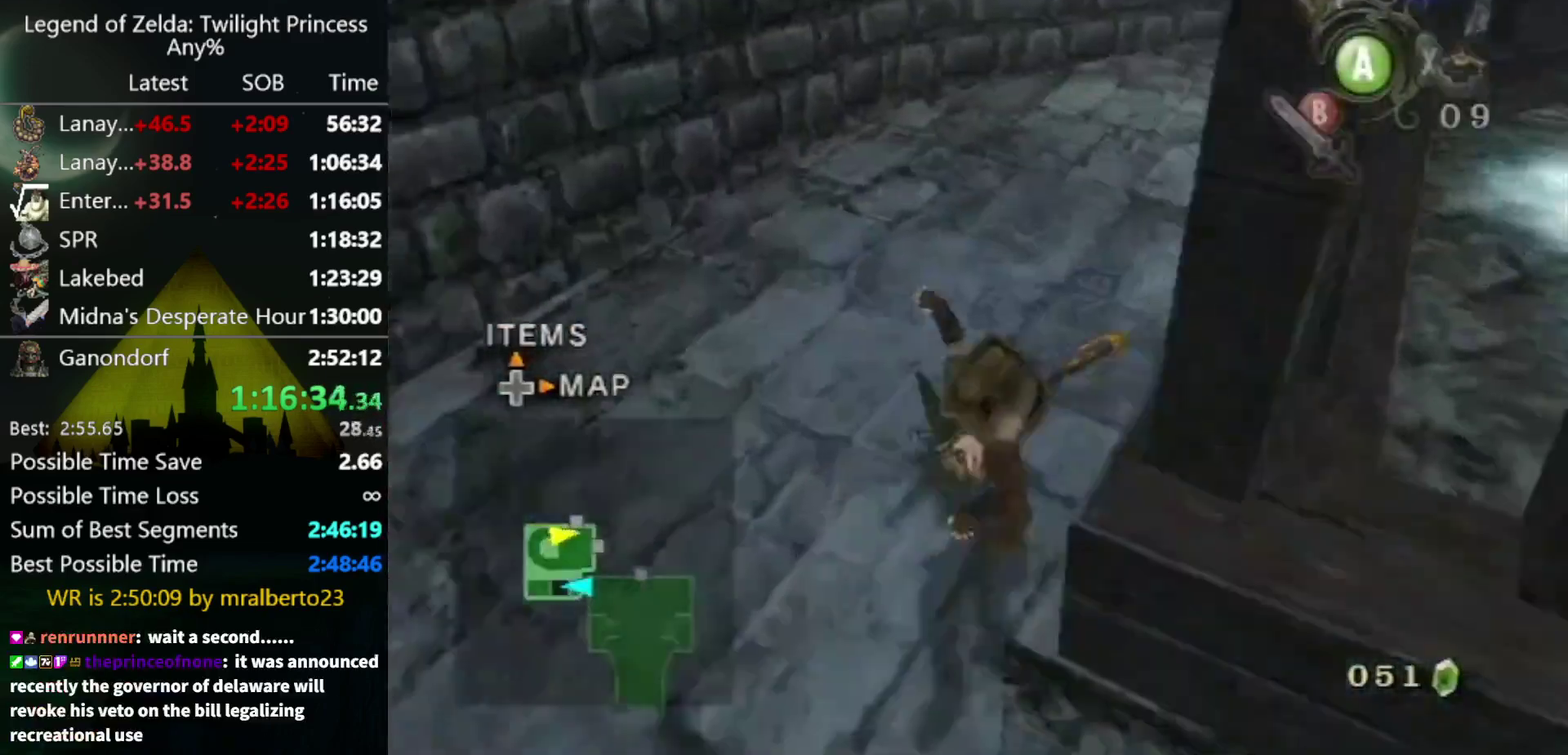
{"buttons": [], "left_stick": "down", "right_stick": "left", "events": [[367, "left_stick", "down-right"], [467, "left_stick", "down"], [467, "right_stick", "left"]]}
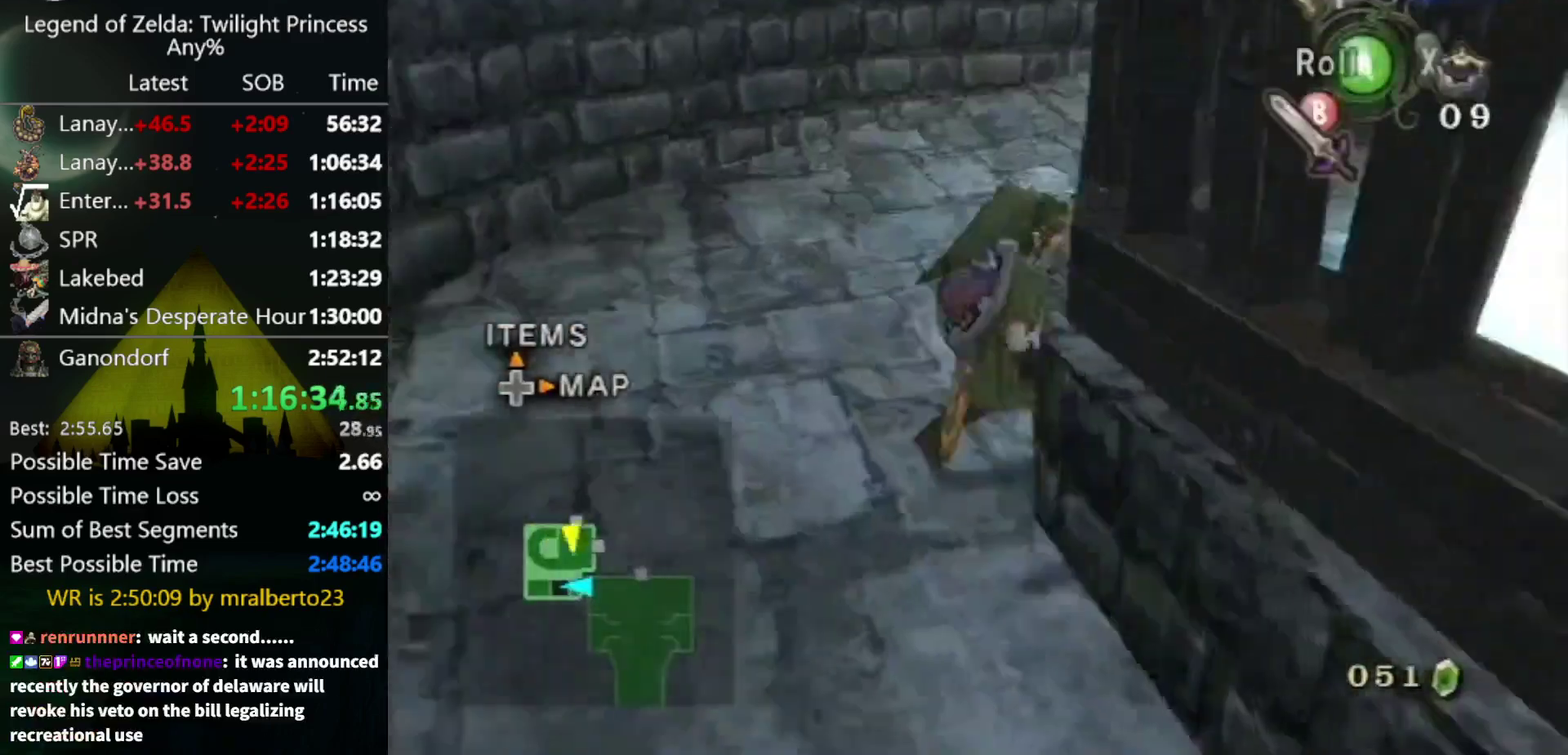
{"buttons": [], "left_stick": "up-right", "right_stick": "center", "events": [[300, "left_stick", "down-right"], [400, "right_stick", "center"], [433, "left_stick", "right"], [500, "left_stick", "up-right"]]}
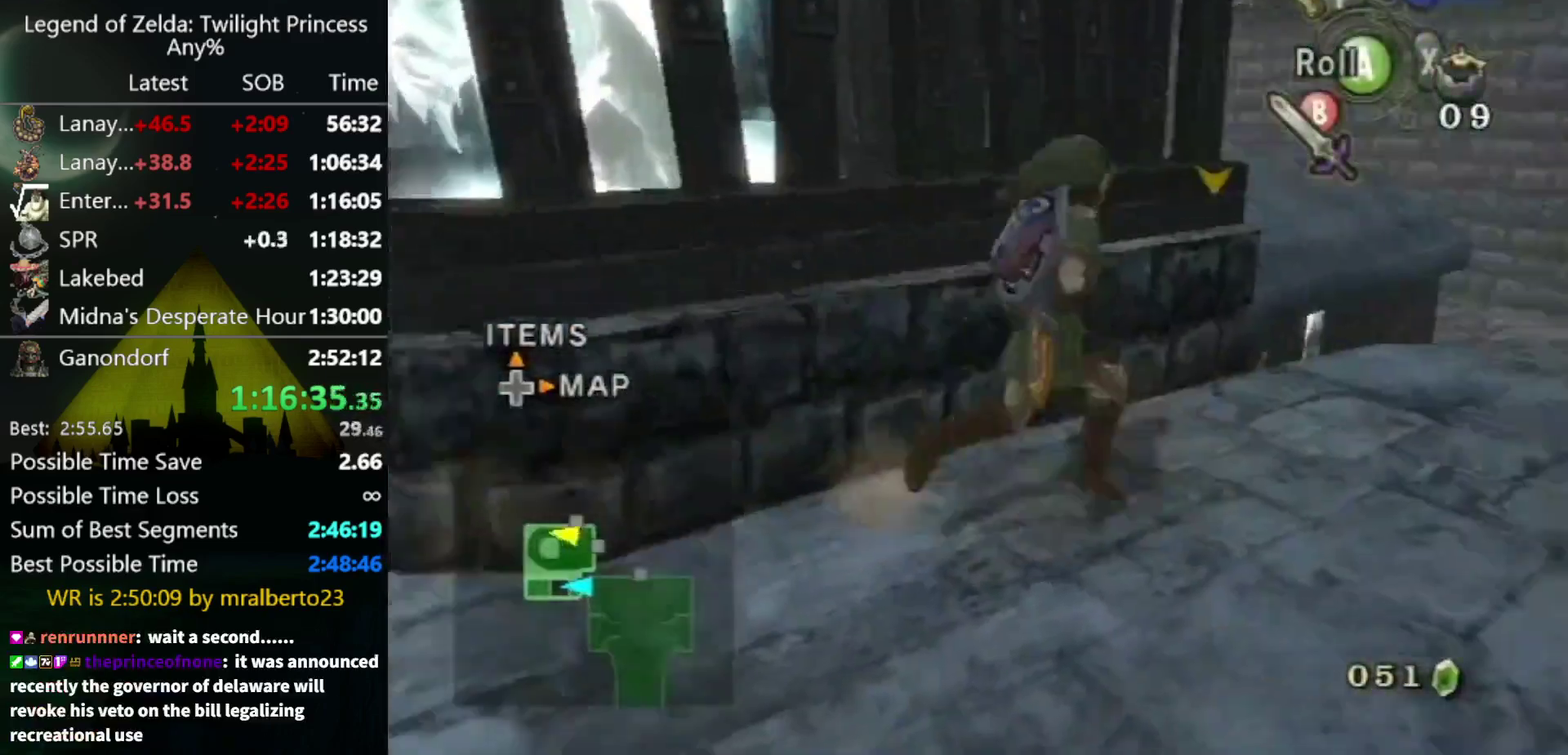
{"buttons": [], "left_stick": "up-right", "right_stick": "center", "events": [[100, "left_stick", "up"], [267, "left_stick", "up-right"]]}
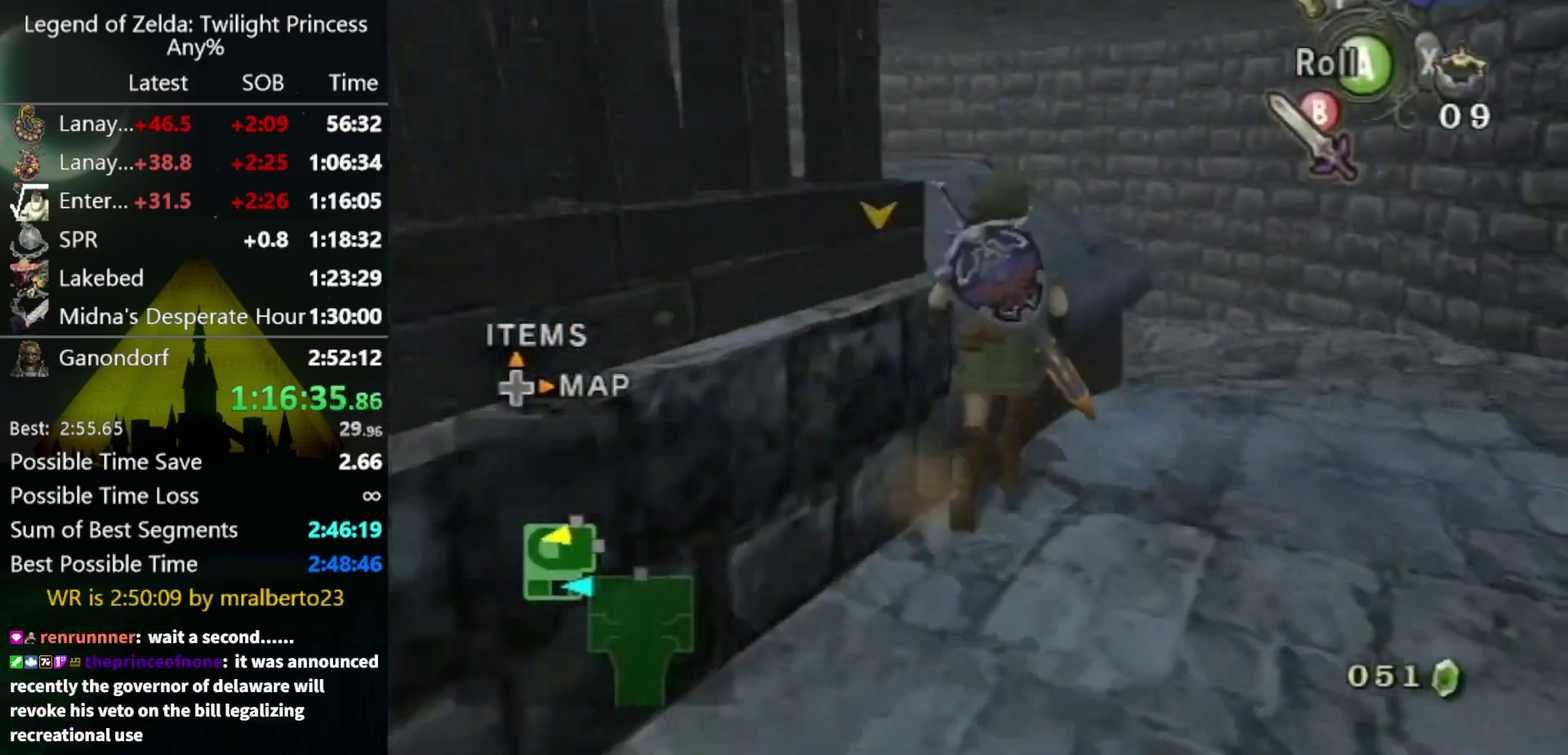
{"buttons": [], "left_stick": "center", "right_stick": "center", "events": [[33, "left_stick", "up"], [100, "left_stick", "up-left"], [167, "left_stick", "left"], [200, "L1", "down"], [233, "A", "down"], [333, "A", "up"], [400, "L1", "up"], [400, "left_stick", "center"]]}